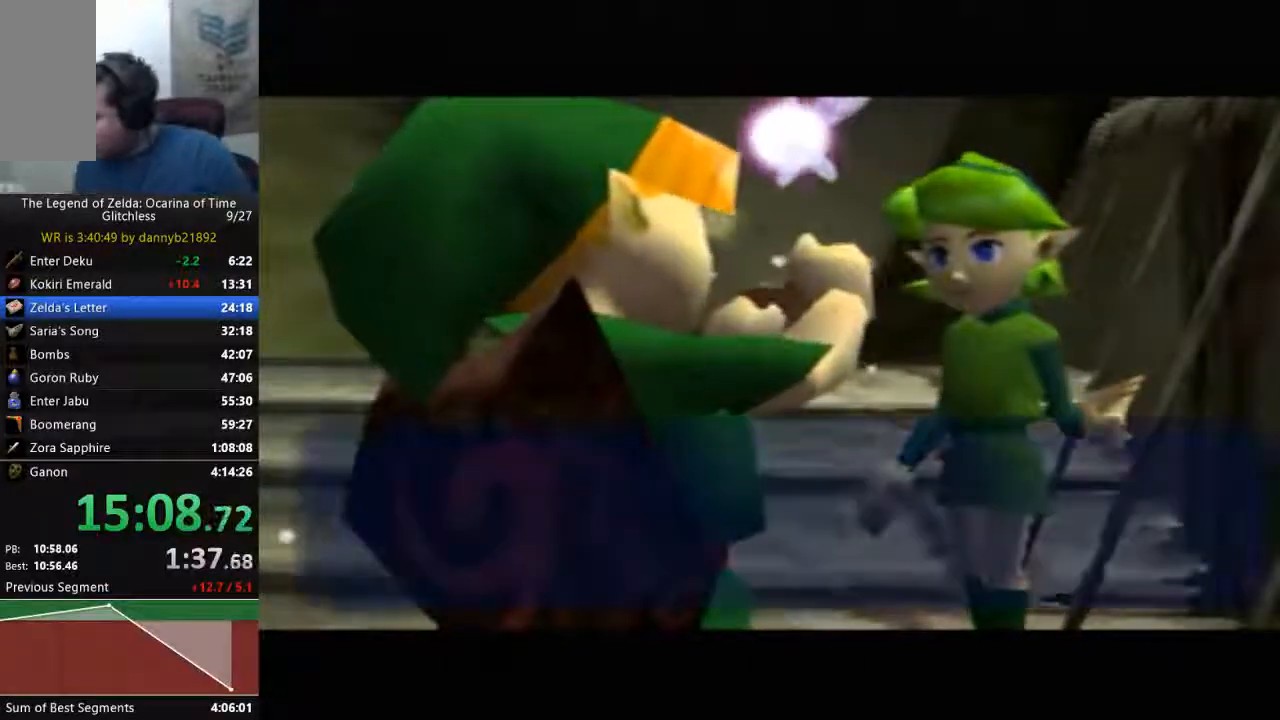
Gameplay with a controller (Nintendo layout); each line is a JSON object with the inputs held at the frame after it. "events" lists button and stick changes between this image and that frame as [ms after this image, input, new state], when the widget could be followed in between. Not read: L3 R3 START Z.
{"buttons": ["A", "B"], "left_stick": "center", "events": [[67, "A", "up"], [67, "B", "up"], [200, "A", "down"], [200, "B", "down"], [300, "A", "up"], [333, "B", "up"], [433, "A", "down"], [433, "B", "down"]]}
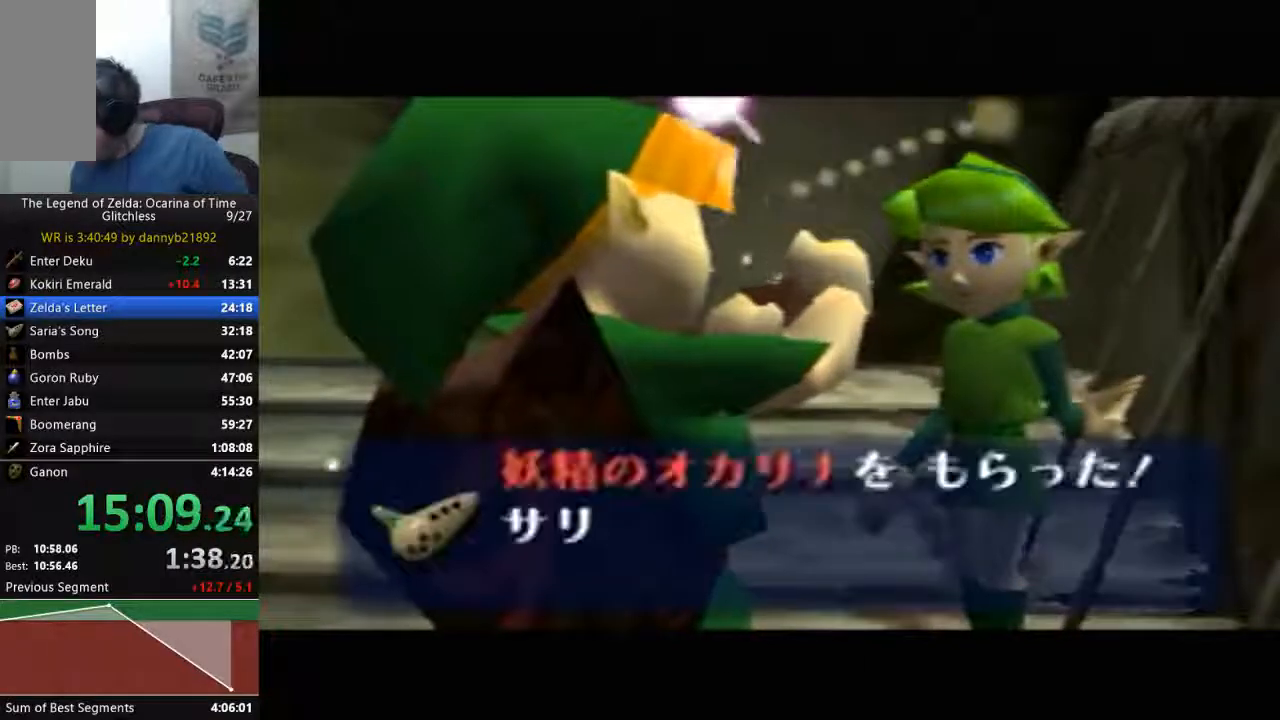
{"buttons": [], "left_stick": "center", "events": [[33, "A", "up"], [67, "B", "up"], [167, "A", "down"], [167, "B", "down"], [267, "A", "up"], [300, "B", "up"], [400, "A", "down"], [400, "B", "down"], [500, "A", "up"], [500, "B", "up"]]}
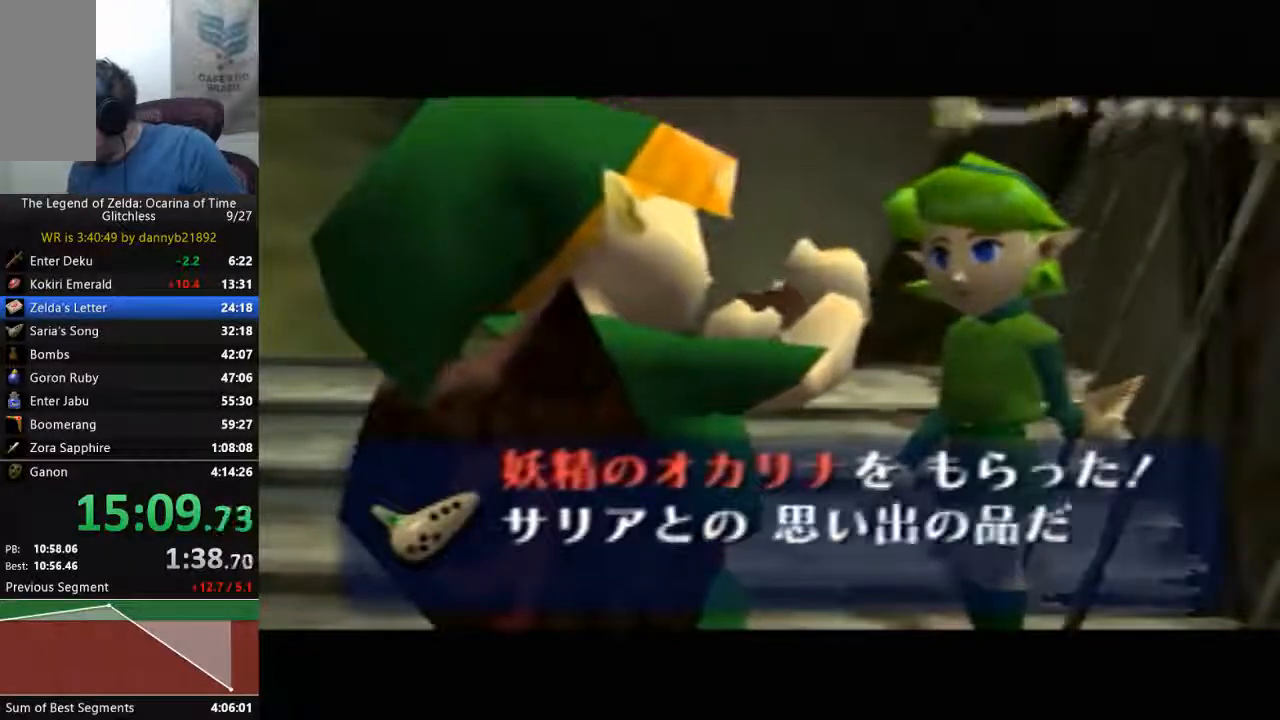
{"buttons": [], "left_stick": "center", "events": [[100, "B", "down"], [133, "A", "down"], [233, "A", "up"], [267, "B", "up"], [367, "B", "down"], [400, "A", "down"], [467, "A", "up"], [500, "B", "up"]]}
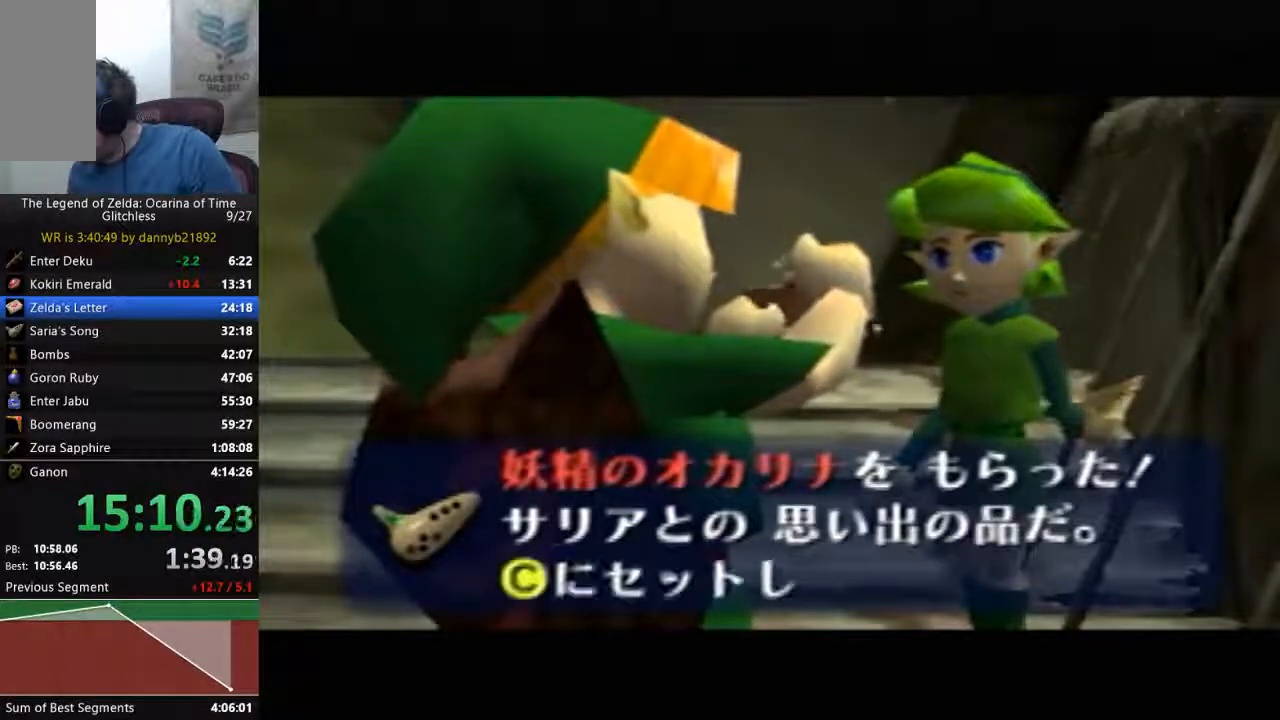
{"buttons": [], "left_stick": "center", "events": [[133, "A", "down"], [133, "B", "down"], [233, "A", "up"], [267, "B", "up"], [367, "B", "down"], [467, "B", "up"]]}
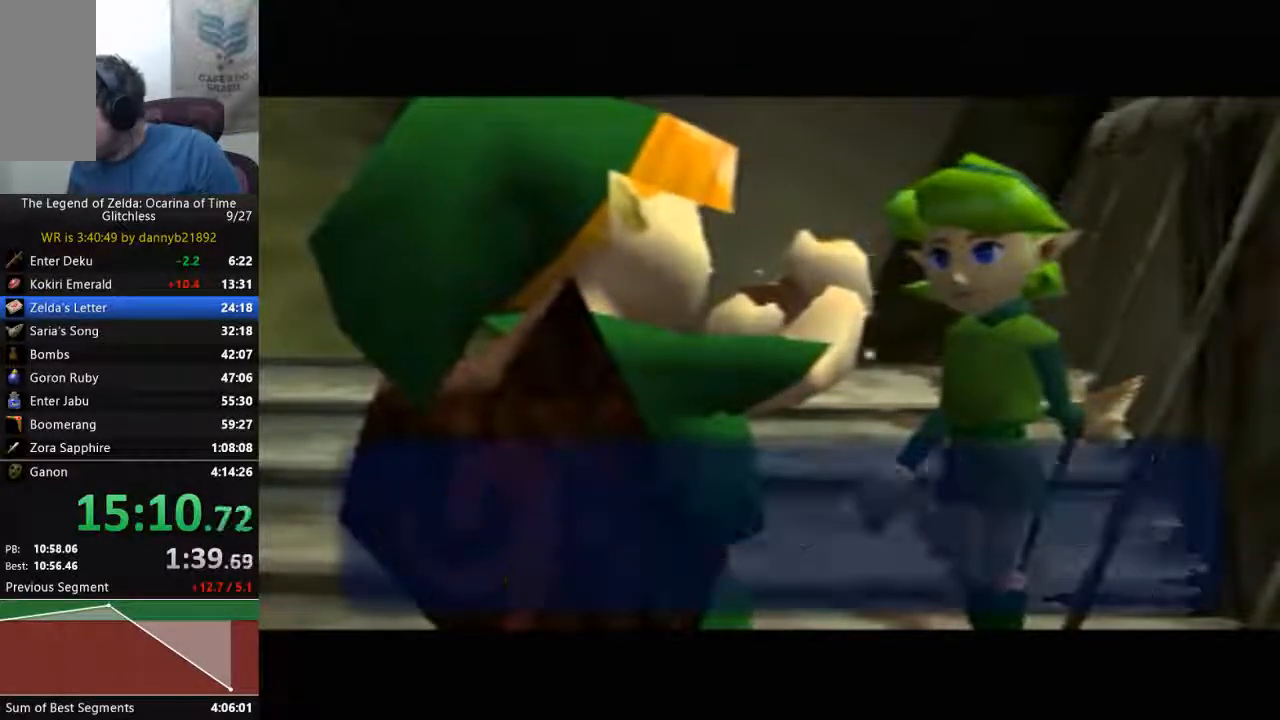
{"buttons": [], "left_stick": "center", "events": [[67, "B", "down"], [200, "B", "up"], [300, "B", "down"], [333, "A", "down"], [400, "A", "up"], [400, "B", "up"]]}
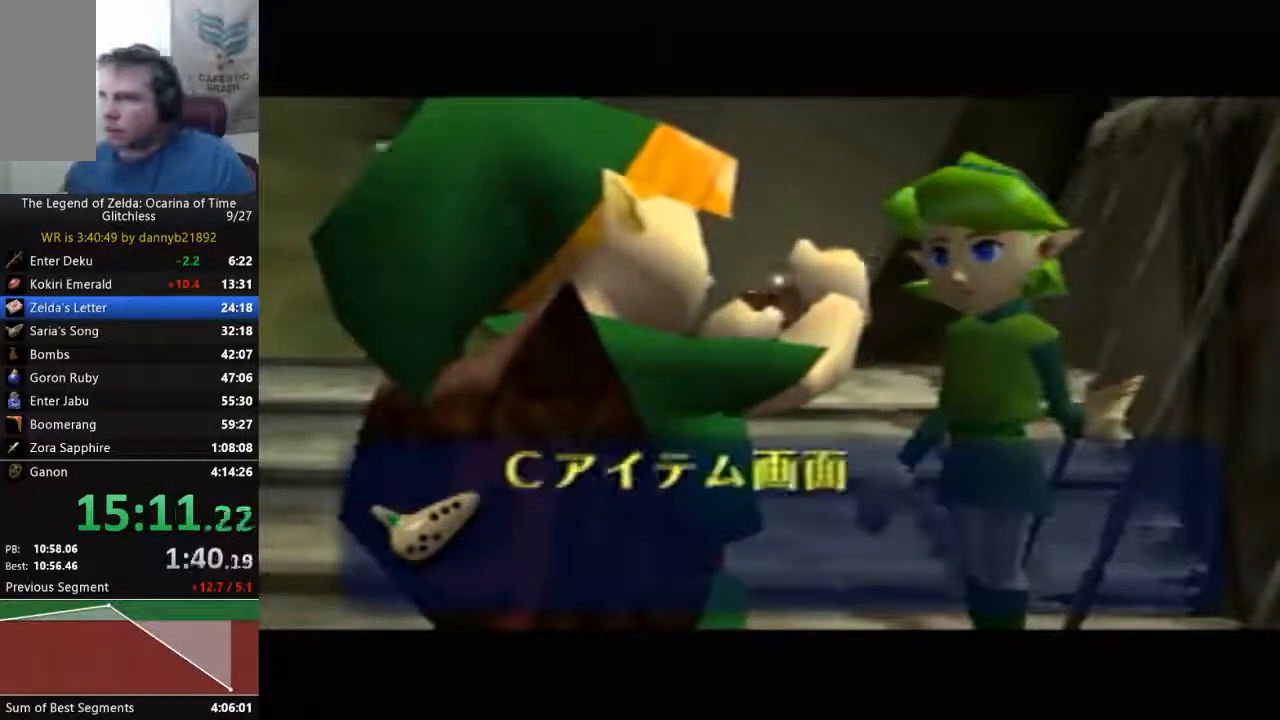
{"buttons": [], "left_stick": "center", "events": [[33, "B", "down"], [67, "A", "down"], [100, "A", "up"], [167, "B", "up"], [300, "B", "down"], [333, "A", "down"], [433, "A", "up"], [433, "B", "up"]]}
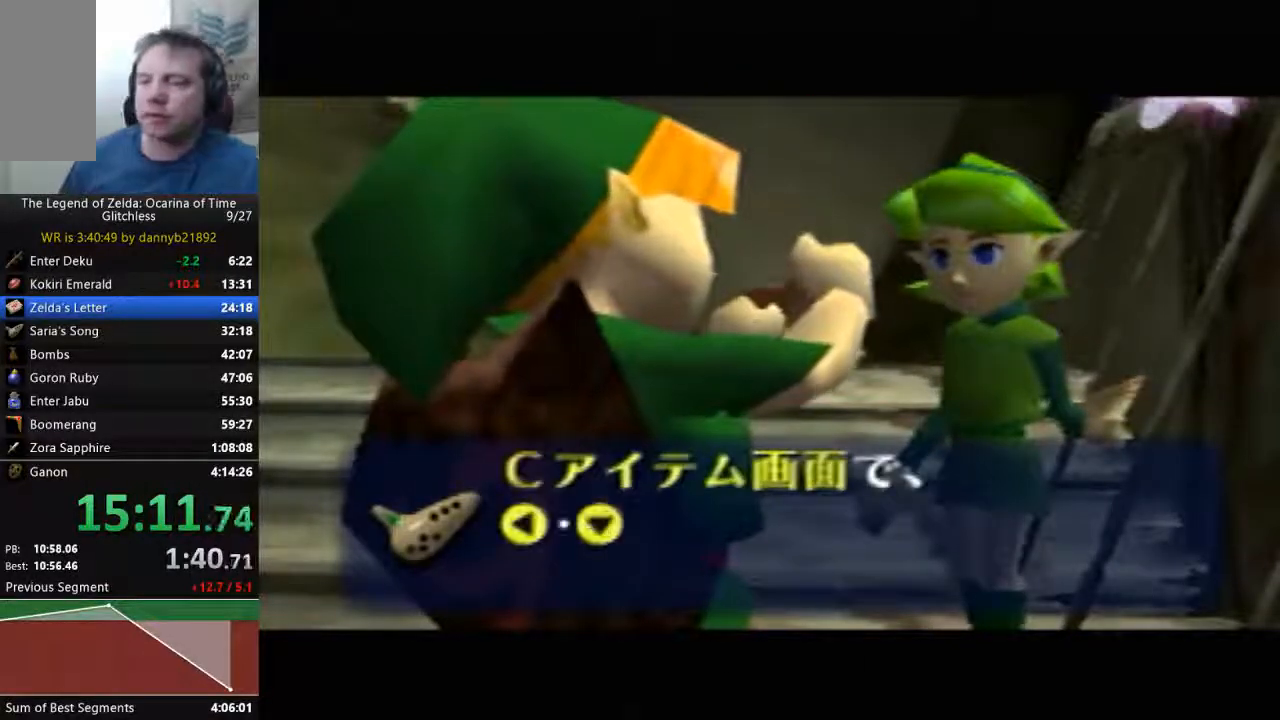
{"buttons": [], "left_stick": "center", "events": [[33, "B", "down"], [67, "A", "down"], [133, "A", "up"], [167, "B", "up"], [333, "A", "down"], [333, "B", "down"], [433, "A", "up"], [433, "B", "up"]]}
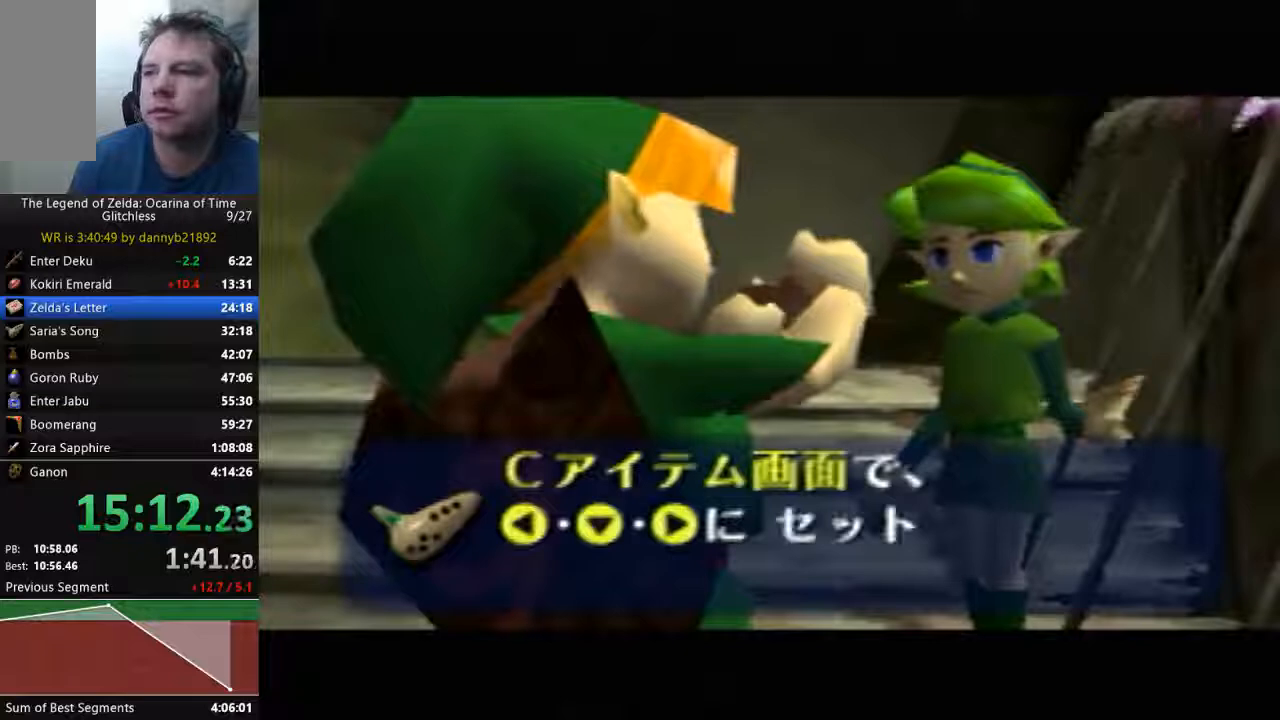
{"buttons": [], "left_stick": "center", "events": [[33, "B", "down"], [67, "A", "down"], [167, "A", "up"], [167, "B", "up"], [300, "A", "down"], [300, "B", "down"], [367, "A", "up"], [433, "B", "up"]]}
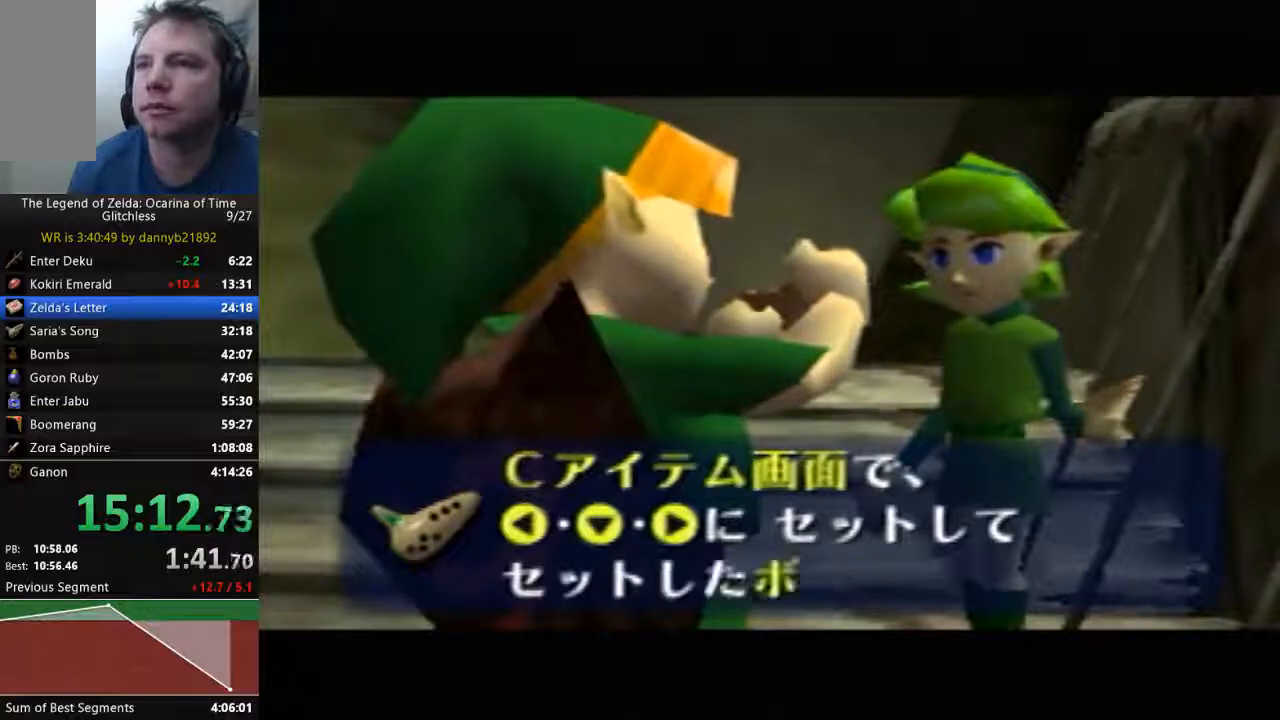
{"buttons": ["B"], "left_stick": "center", "events": [[33, "B", "down"], [100, "A", "down"], [133, "B", "up"], [200, "A", "up"], [267, "B", "down"], [367, "A", "down"], [367, "B", "up"], [433, "A", "up"], [433, "B", "down"]]}
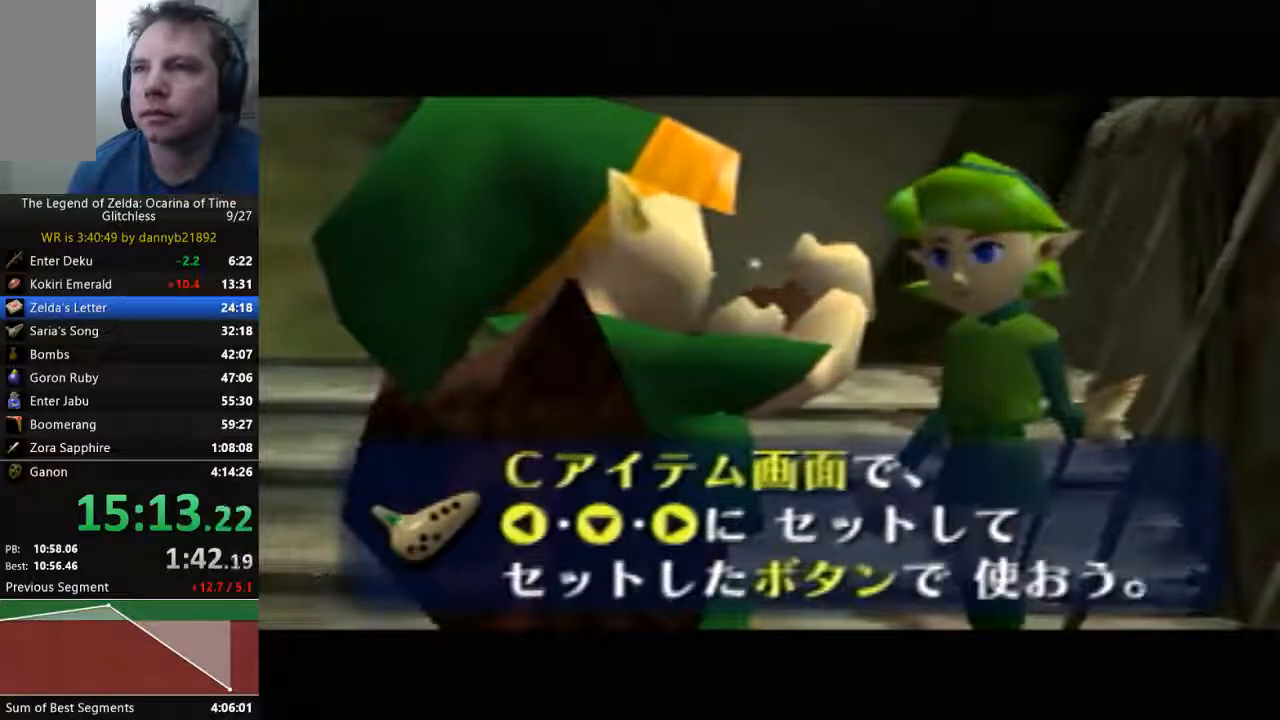
{"buttons": ["A"], "left_stick": "center", "events": [[67, "A", "down"], [67, "B", "up"], [167, "A", "up"], [167, "B", "down"], [300, "A", "down"], [300, "B", "up"], [400, "A", "up"], [400, "B", "down"], [500, "A", "down"], [500, "B", "up"]]}
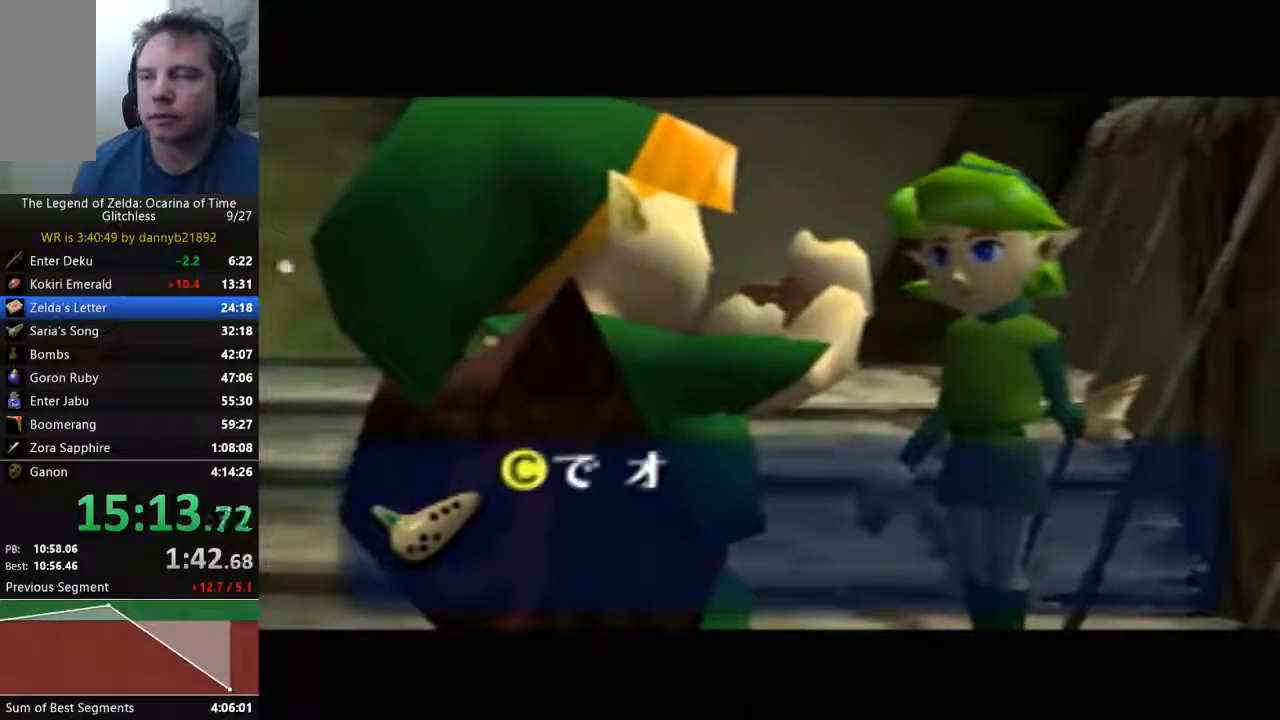
{"buttons": ["A"], "left_stick": "center", "events": [[67, "B", "down"], [233, "B", "up"], [367, "A", "up"], [400, "B", "down"], [467, "A", "down"], [467, "B", "up"]]}
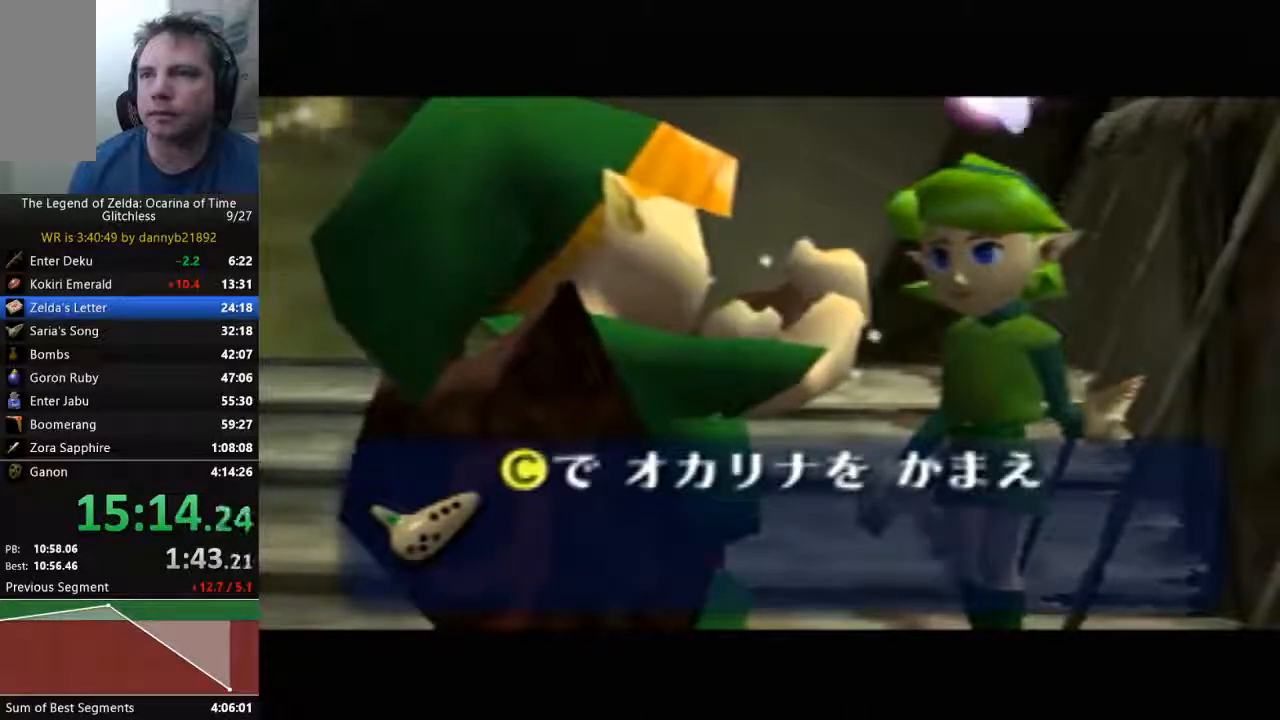
{"buttons": ["B"], "left_stick": "center", "events": [[67, "A", "up"], [67, "B", "down"], [167, "B", "up"], [200, "A", "down"], [300, "A", "up"], [300, "B", "down"], [400, "B", "up"], [433, "A", "down"], [500, "A", "up"], [500, "B", "down"]]}
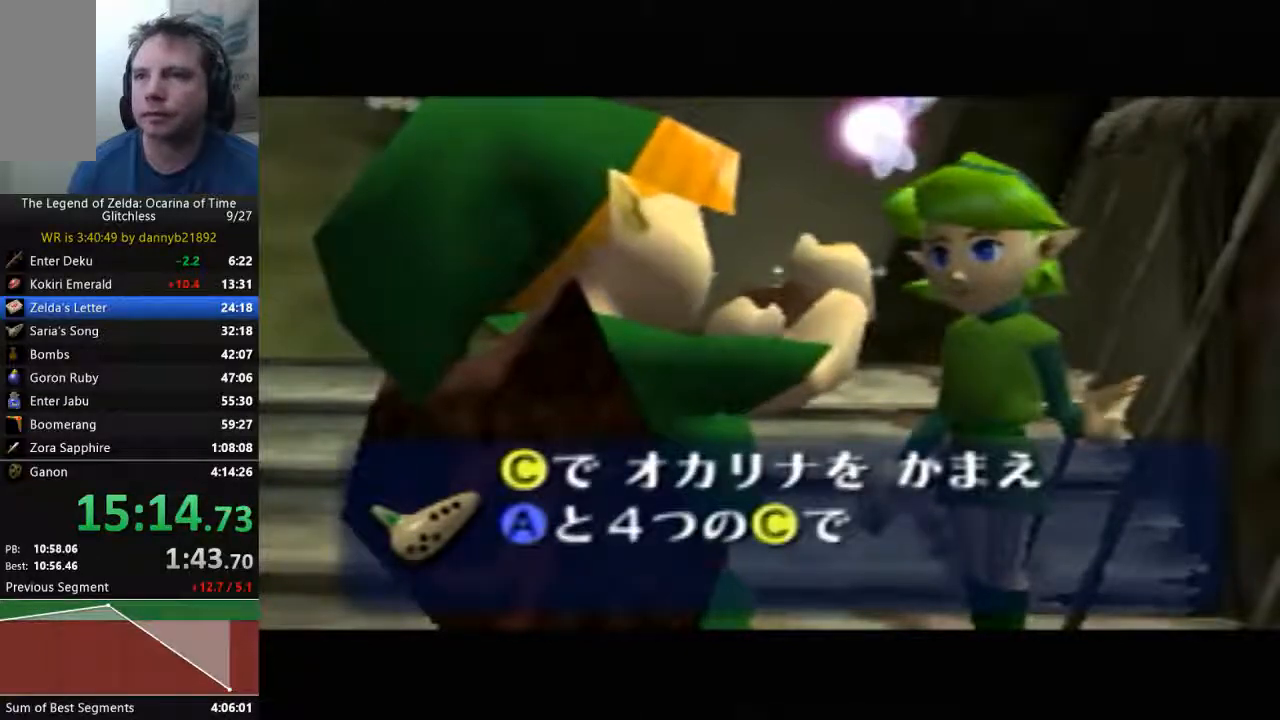
{"buttons": ["B"], "left_stick": "center", "events": [[100, "A", "down"], [100, "B", "up"], [233, "A", "up"], [233, "B", "down"], [333, "B", "up"], [367, "A", "down"], [433, "A", "up"], [433, "B", "down"]]}
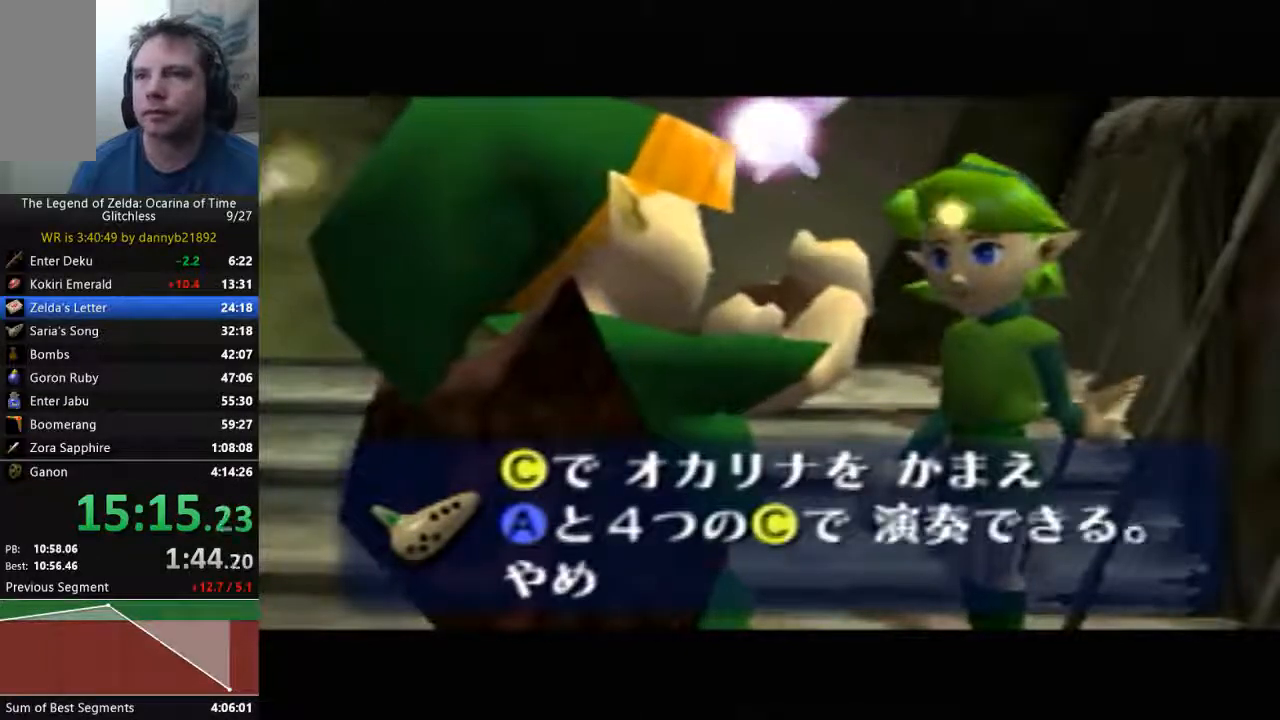
{"buttons": ["A", "B"], "left_stick": "center", "events": [[33, "B", "up"], [67, "A", "down"], [200, "A", "up"], [200, "B", "down"], [300, "B", "up"], [333, "A", "down"], [433, "B", "down"]]}
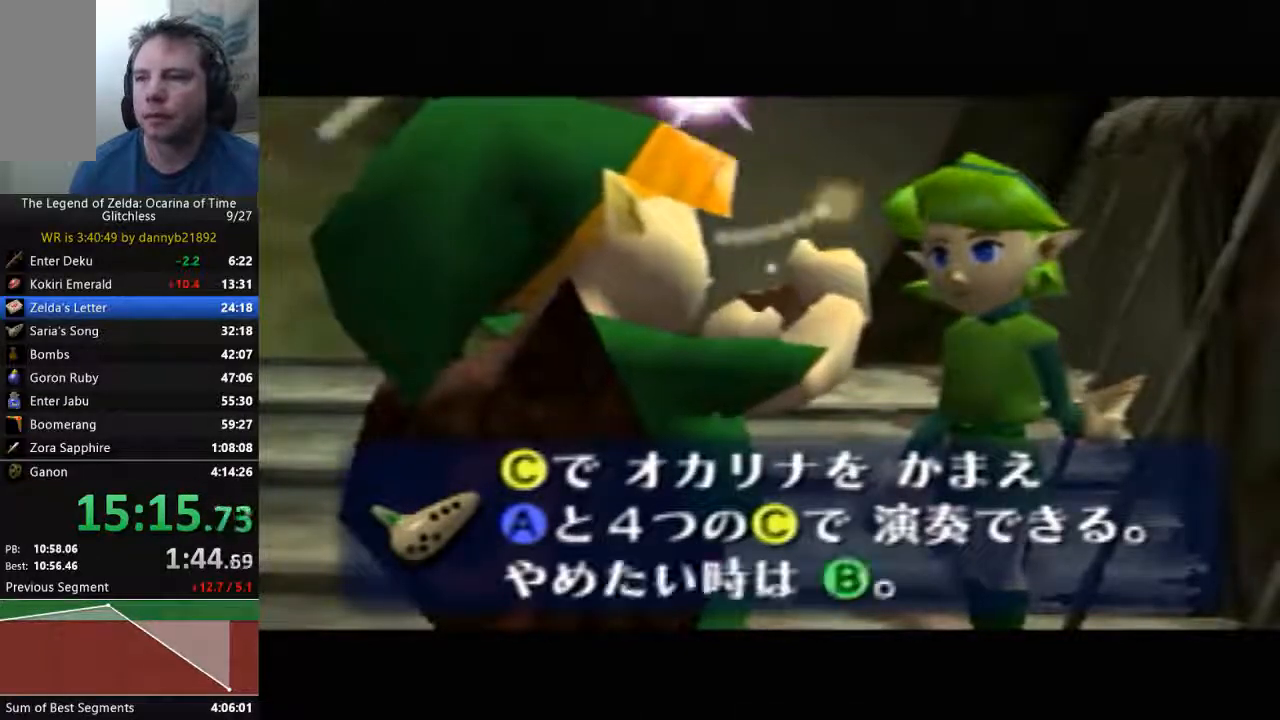
{"buttons": ["A"], "left_stick": "center", "events": [[33, "B", "up"], [167, "A", "up"], [167, "B", "down"], [267, "A", "down"], [267, "B", "up"], [367, "A", "up"], [367, "B", "down"], [467, "B", "up"], [500, "A", "down"]]}